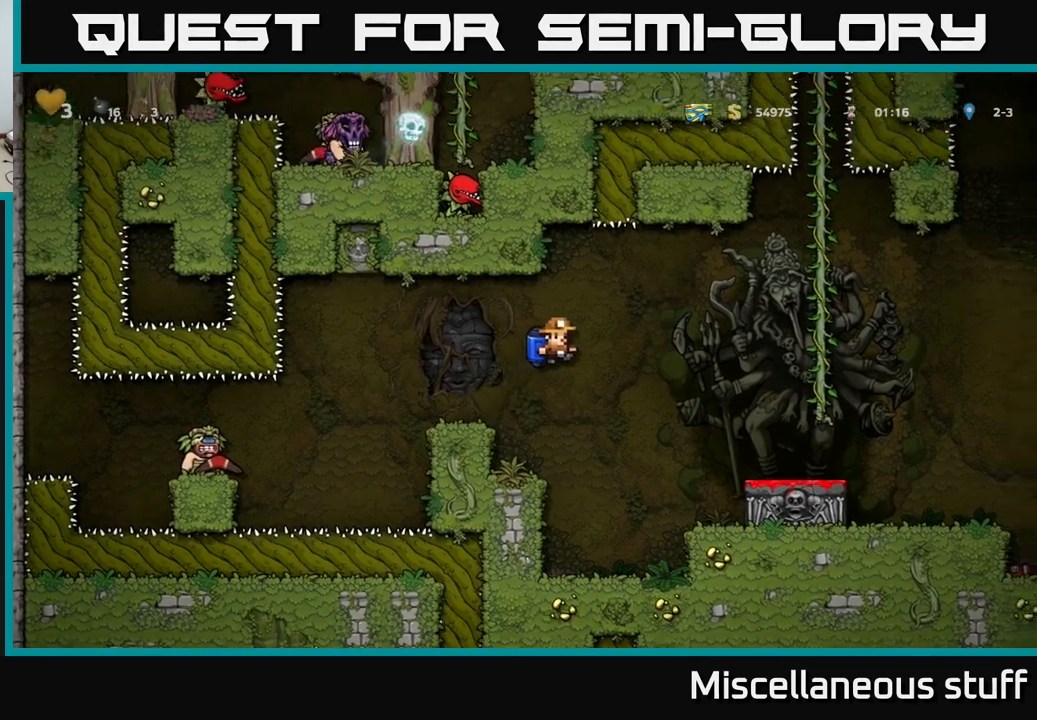
Gameplay with a controller (Xbox layout); each line is a JSON object with the inputs held at the frame after it. "events" lists button and stick changes between this image and that frame as [ms after this image, input, new state], when the widget could be followed in between. Not read: right_stick.
{"buttons": ["A"], "left_stick": "center", "events": [[367, "A", "down"], [450, "DPAD_RIGHT", "up"]]}
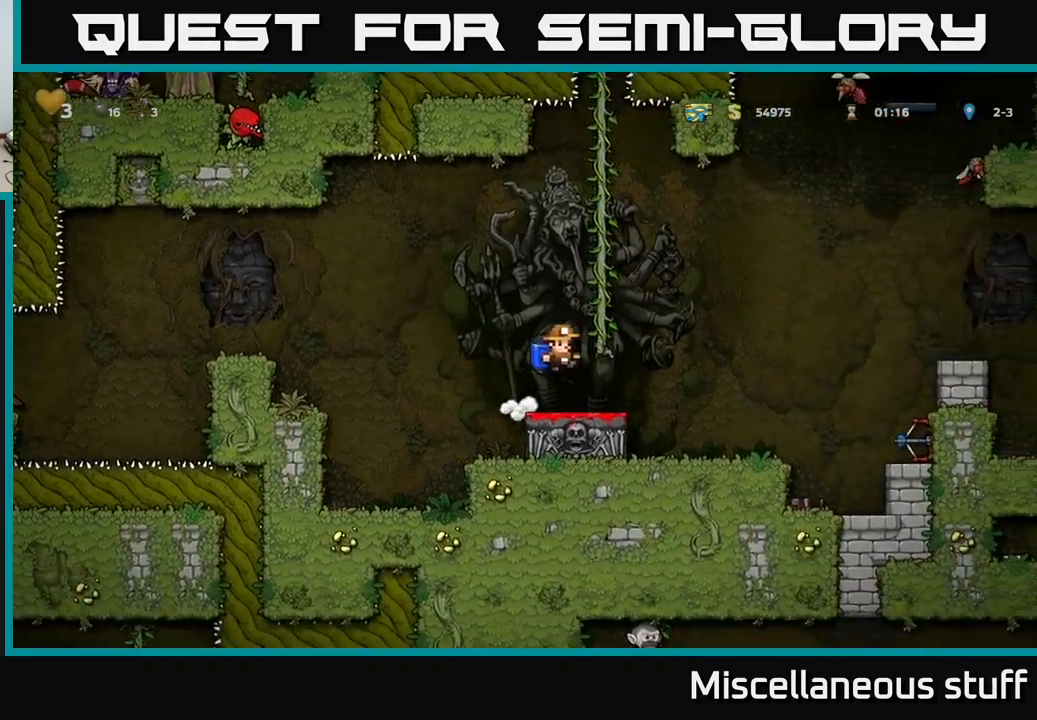
{"buttons": [], "left_stick": "center", "events": [[17, "A", "up"]]}
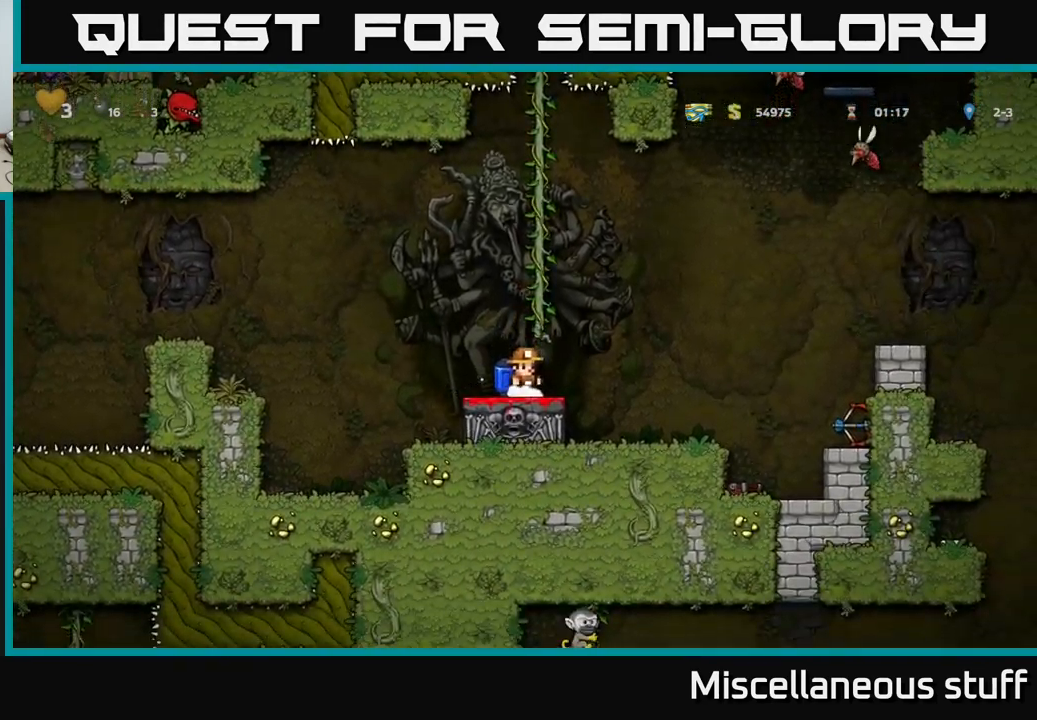
{"buttons": ["DPAD_UP"], "left_stick": "center", "events": [[167, "A", "down"], [183, "DPAD_RIGHT", "down"], [233, "DPAD_UP", "down"], [267, "DPAD_RIGHT", "up"], [283, "A", "up"]]}
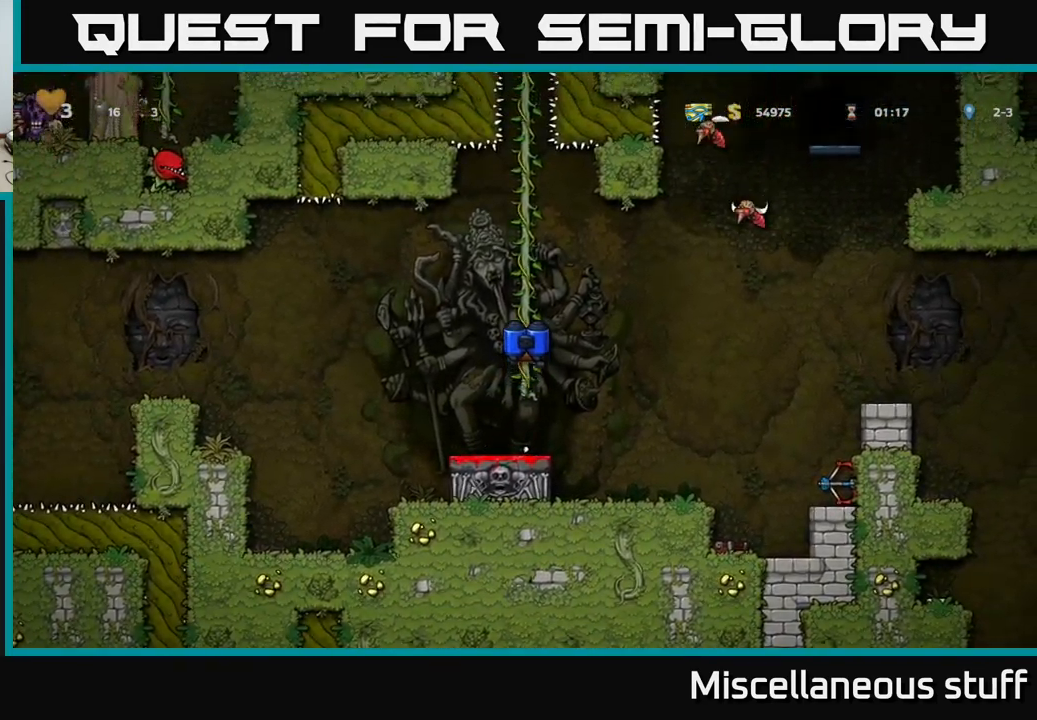
{"buttons": ["DPAD_UP"], "left_stick": "center", "events": []}
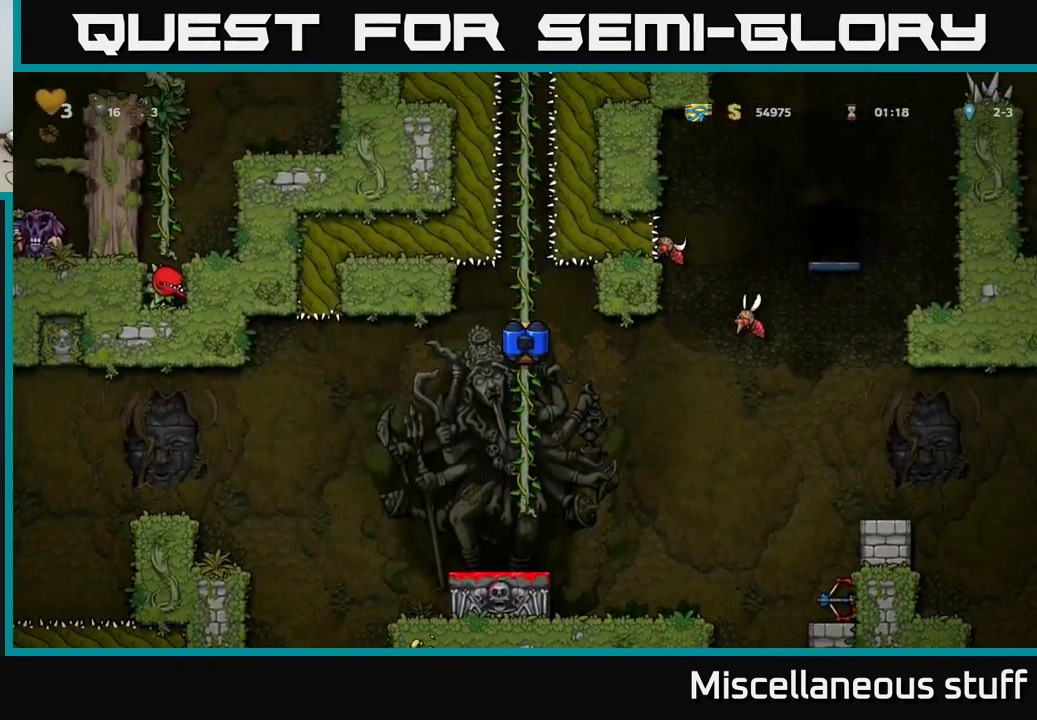
{"buttons": ["DPAD_UP"], "left_stick": "center", "events": []}
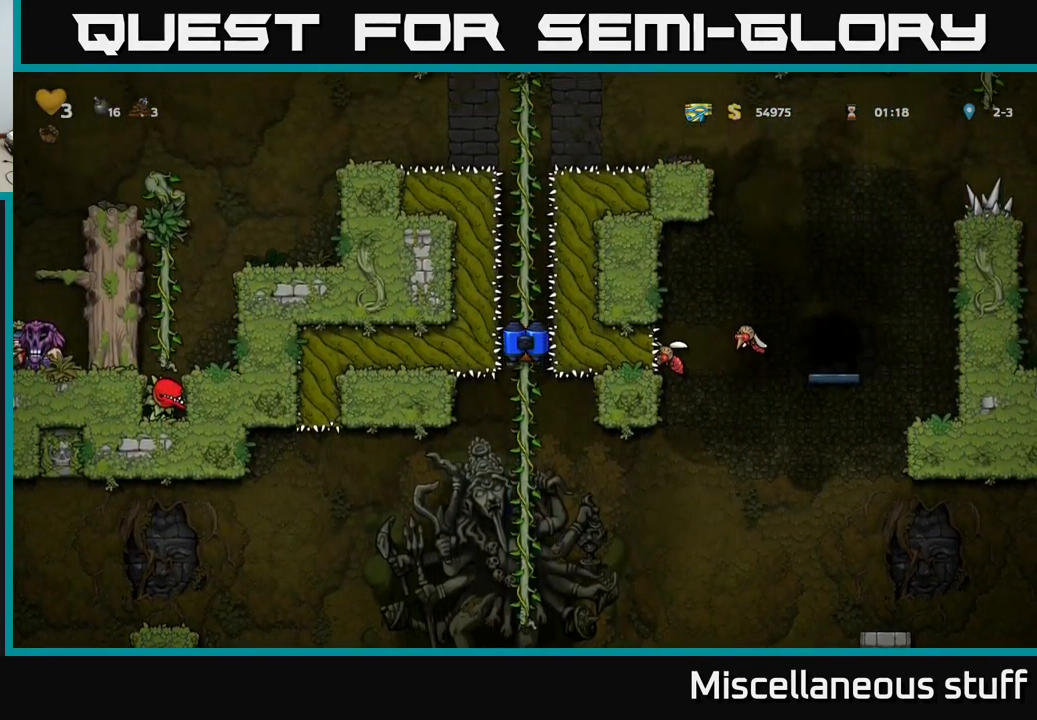
{"buttons": ["DPAD_UP"], "left_stick": "center", "events": []}
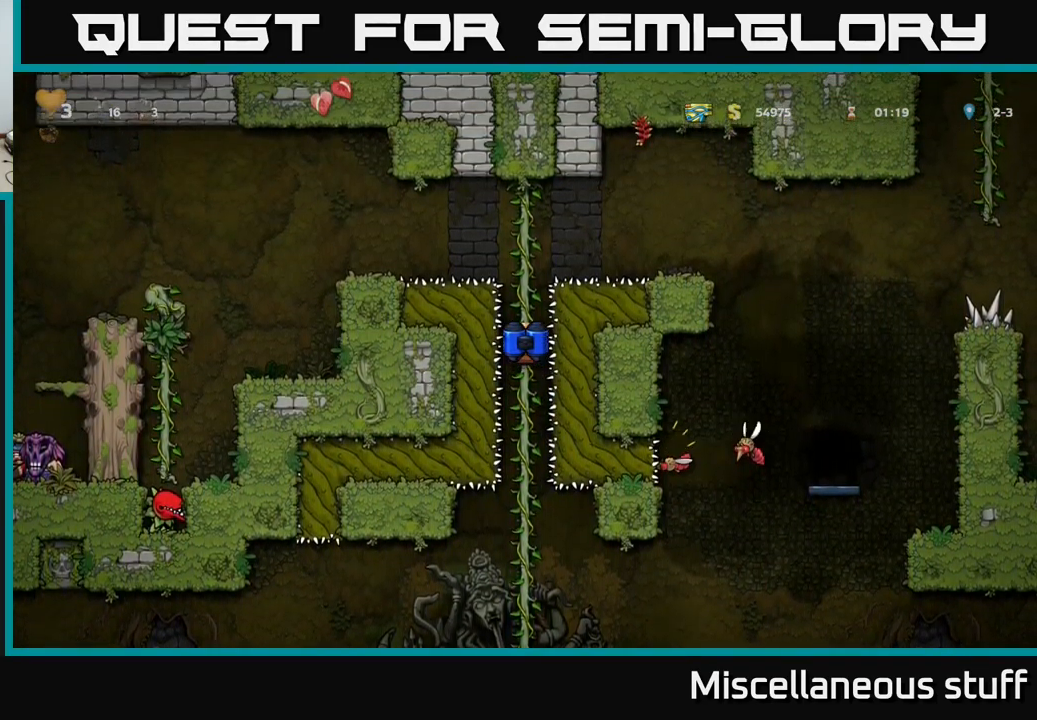
{"buttons": ["A", "DPAD_LEFT"], "left_stick": "center", "events": [[433, "A", "down"], [450, "DPAD_LEFT", "down"], [483, "DPAD_UP", "up"]]}
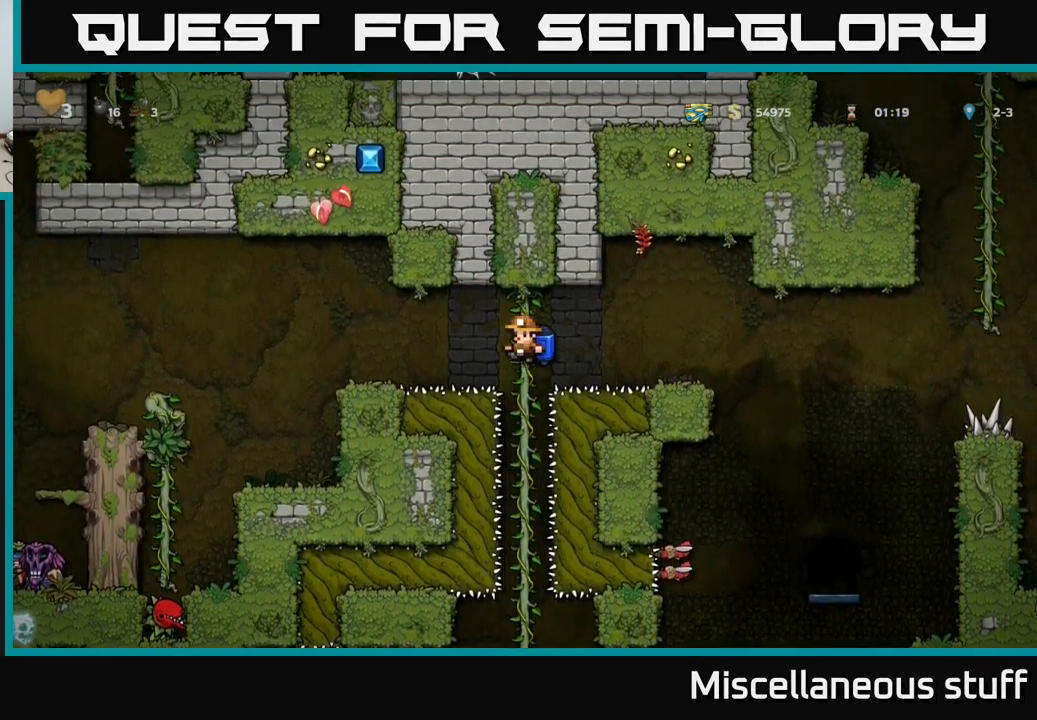
{"buttons": [], "left_stick": "center", "events": [[33, "A", "up"], [117, "A", "down"], [250, "A", "up"], [367, "DPAD_LEFT", "up"]]}
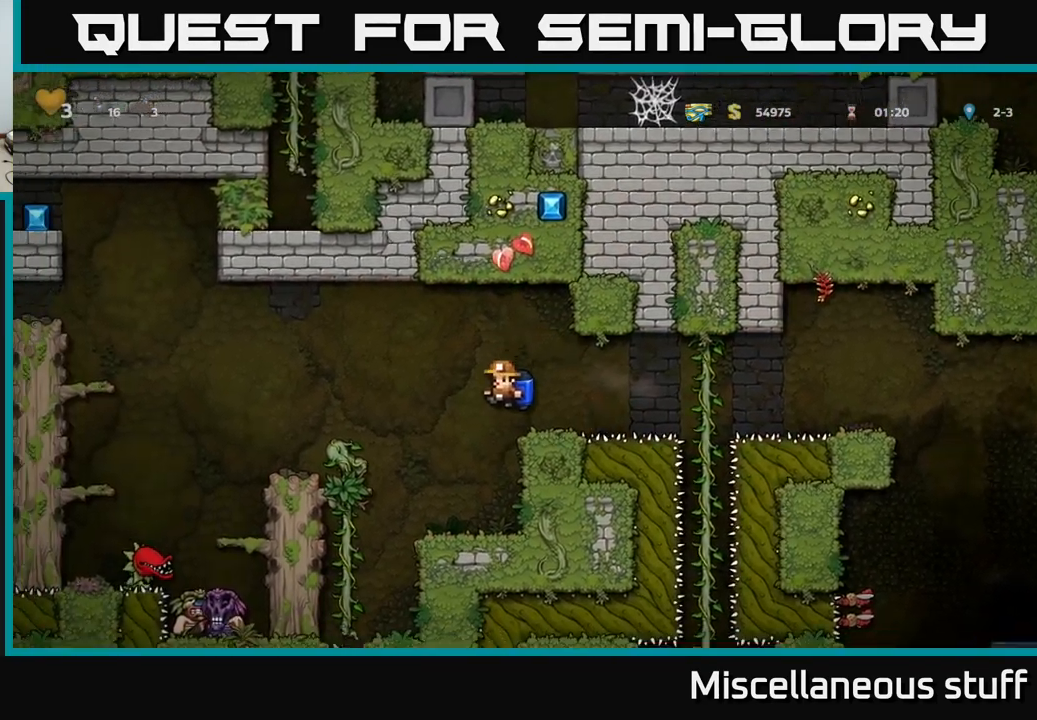
{"buttons": [], "left_stick": "center", "events": [[117, "A", "down"], [167, "A", "up"]]}
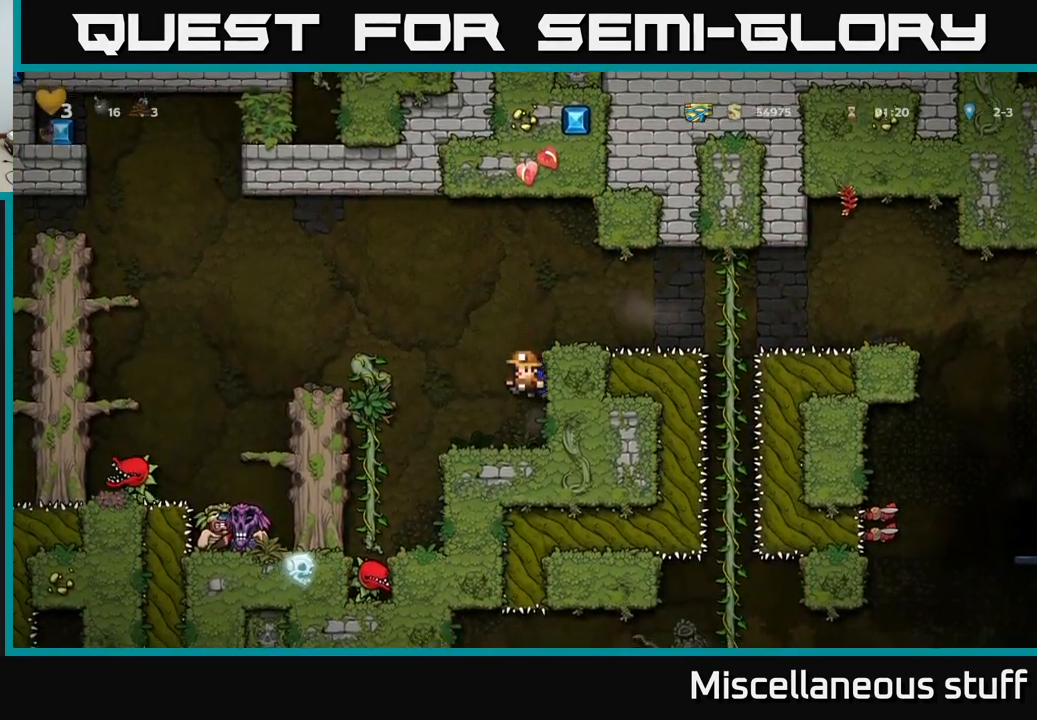
{"buttons": [], "left_stick": "center", "events": [[350, "A", "down"], [484, "A", "up"]]}
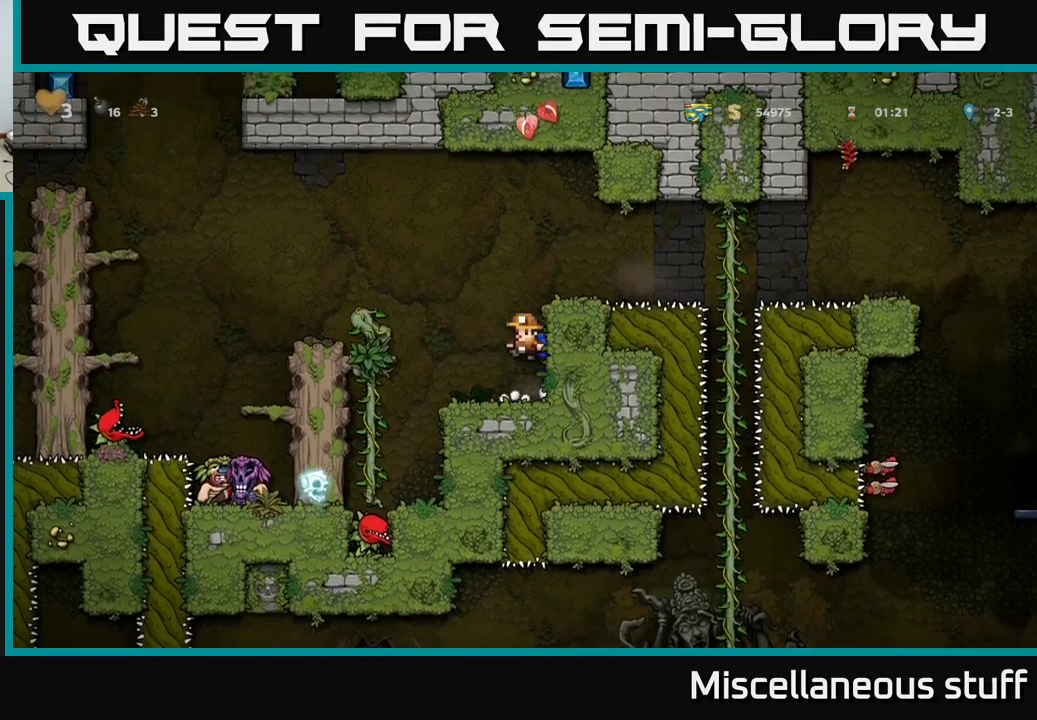
{"buttons": [], "left_stick": "center", "events": [[134, "A", "down"], [267, "A", "up"], [300, "DPAD_RIGHT", "down"], [400, "DPAD_RIGHT", "up"]]}
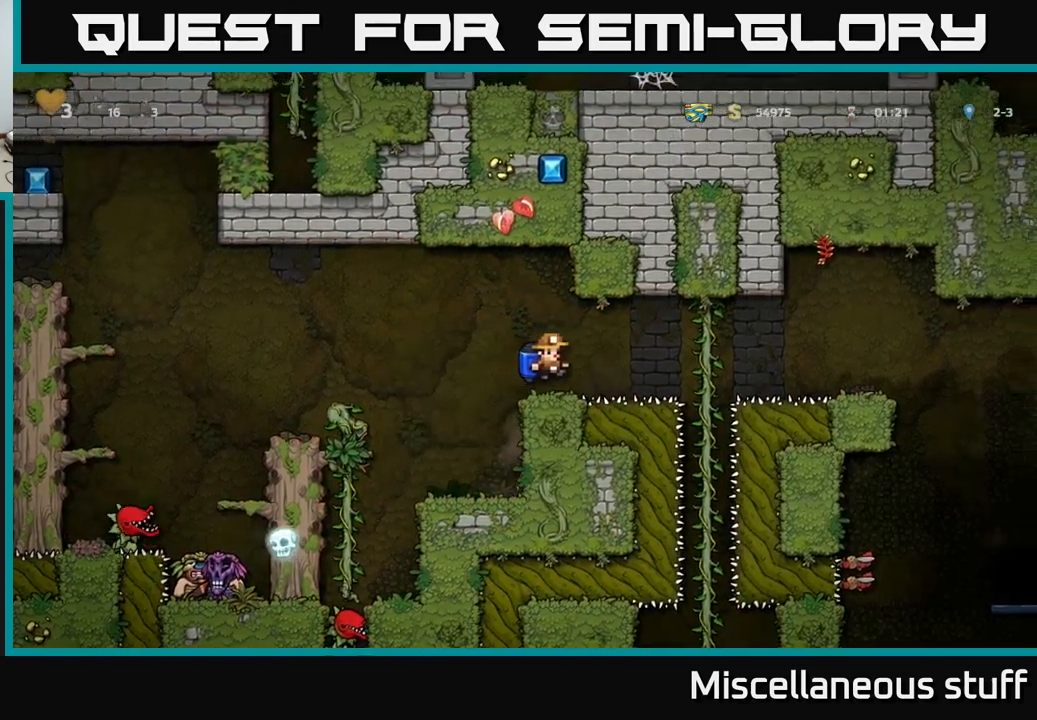
{"buttons": ["A", "DPAD_LEFT"], "left_stick": "center", "events": [[484, "DPAD_LEFT", "down"], [500, "A", "down"]]}
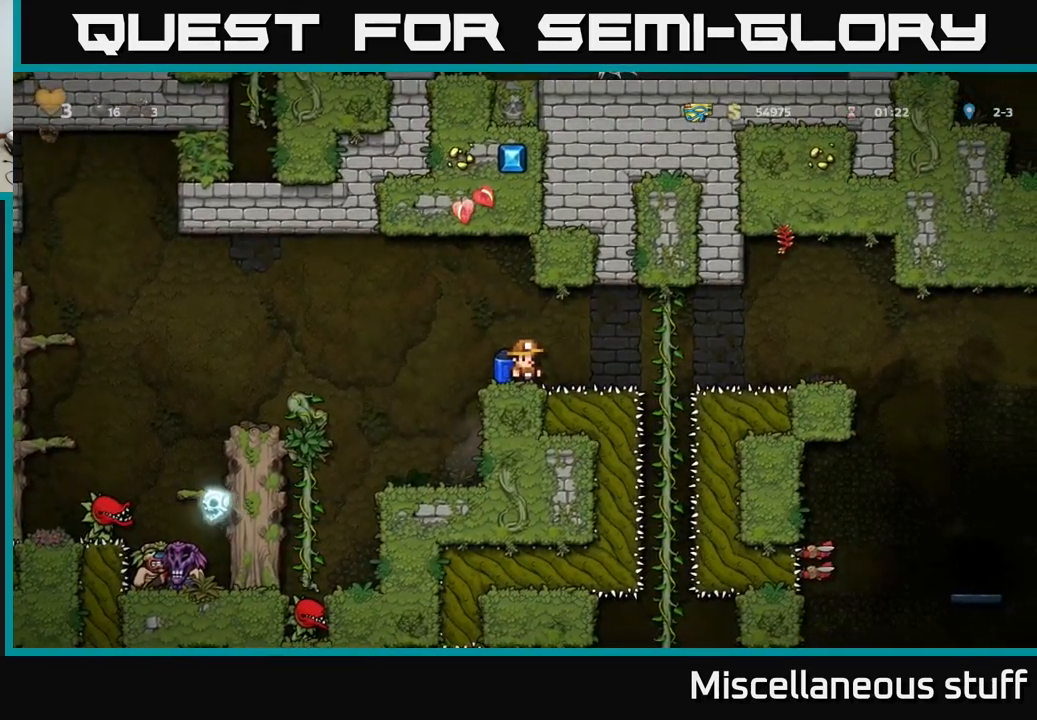
{"buttons": [], "left_stick": "center", "events": [[150, "A", "up"], [284, "A", "down"], [350, "DPAD_LEFT", "up"], [384, "A", "up"]]}
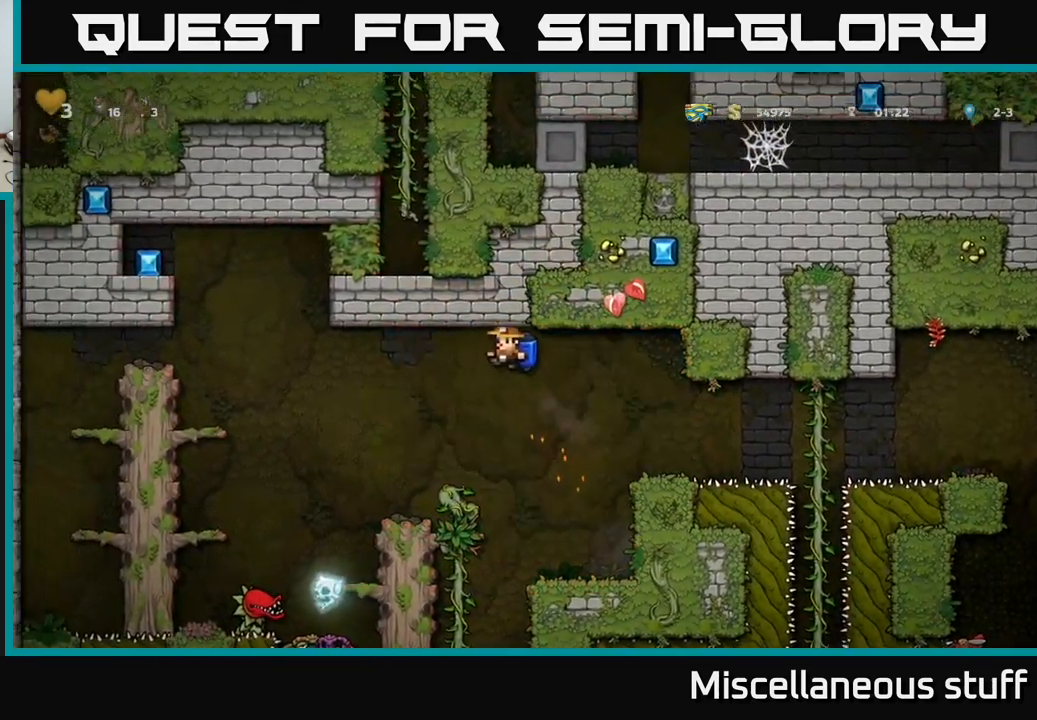
{"buttons": [], "left_stick": "center", "events": [[267, "A", "down"], [317, "DPAD_LEFT", "down"], [384, "A", "up"], [417, "DPAD_LEFT", "up"]]}
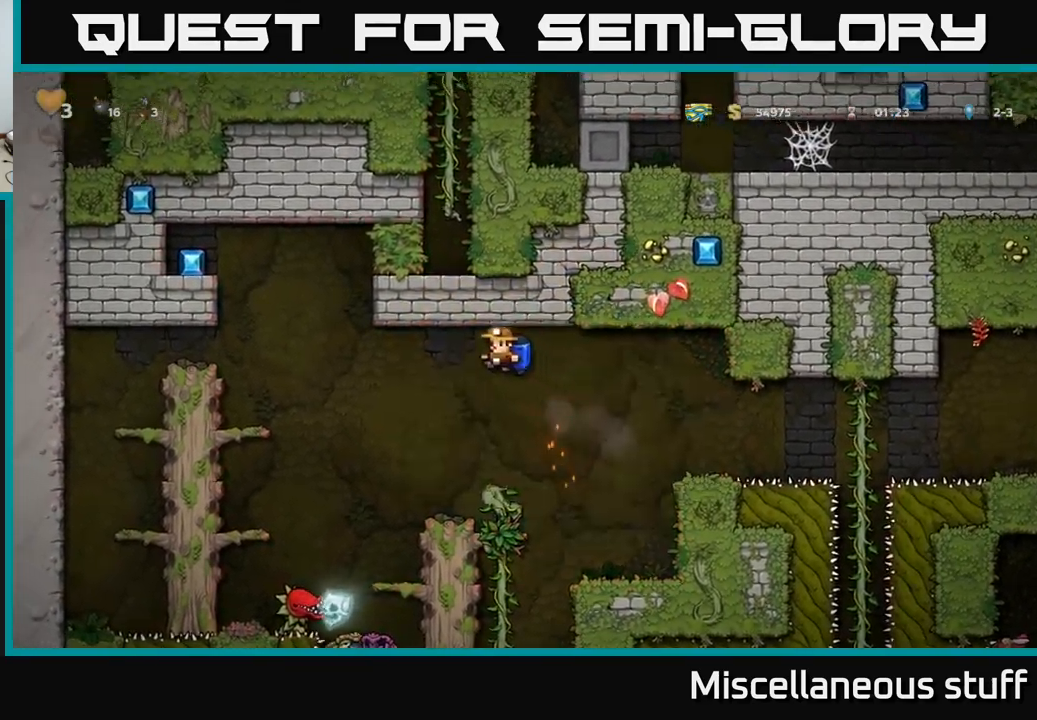
{"buttons": [], "left_stick": "center", "events": [[200, "A", "down"], [334, "A", "up"]]}
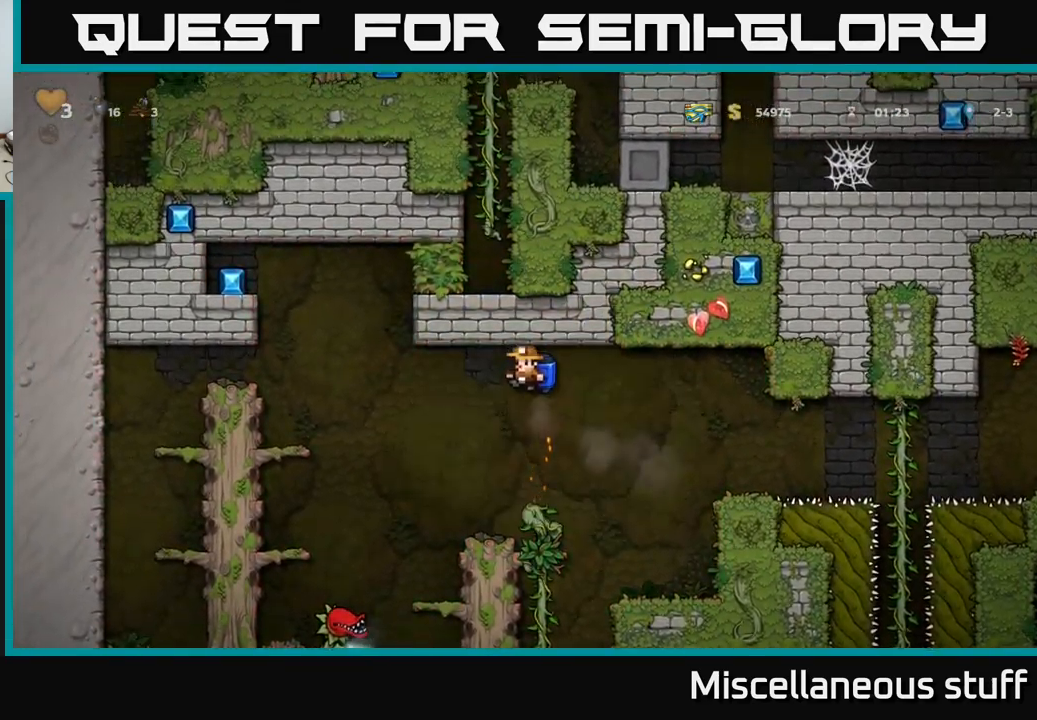
{"buttons": [], "left_stick": "center", "events": [[117, "A", "down"], [234, "A", "up"], [250, "DPAD_LEFT", "down"], [450, "DPAD_LEFT", "up"]]}
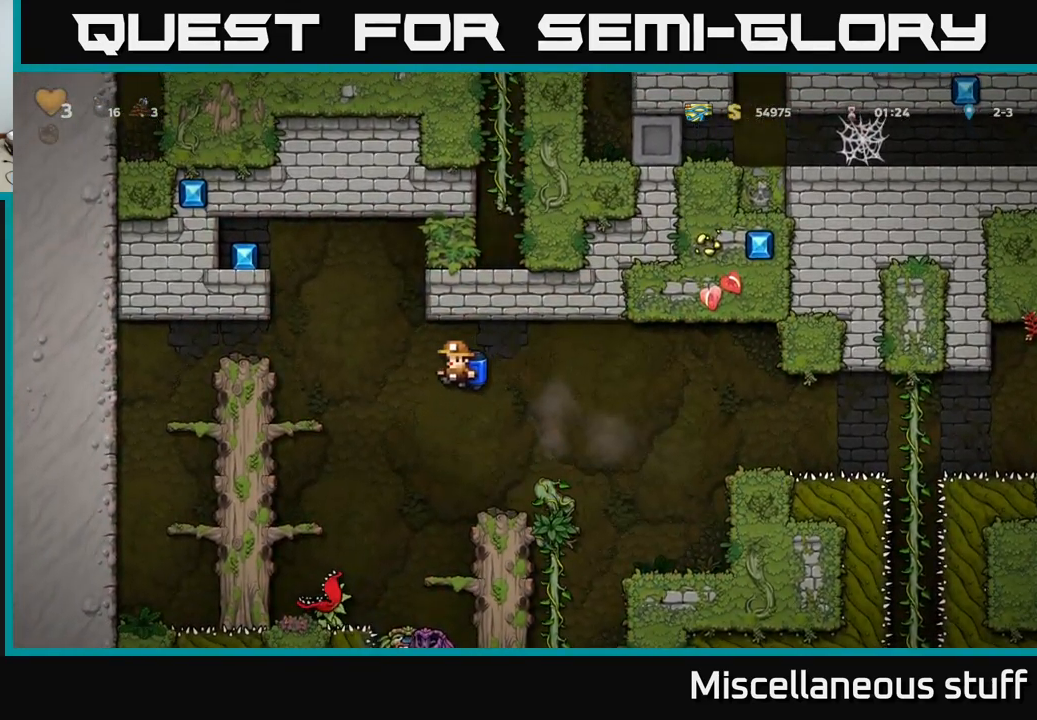
{"buttons": ["DPAD_DOWN"], "left_stick": "center", "events": [[367, "DPAD_DOWN", "down"], [434, "A", "down"], [500, "A", "up"]]}
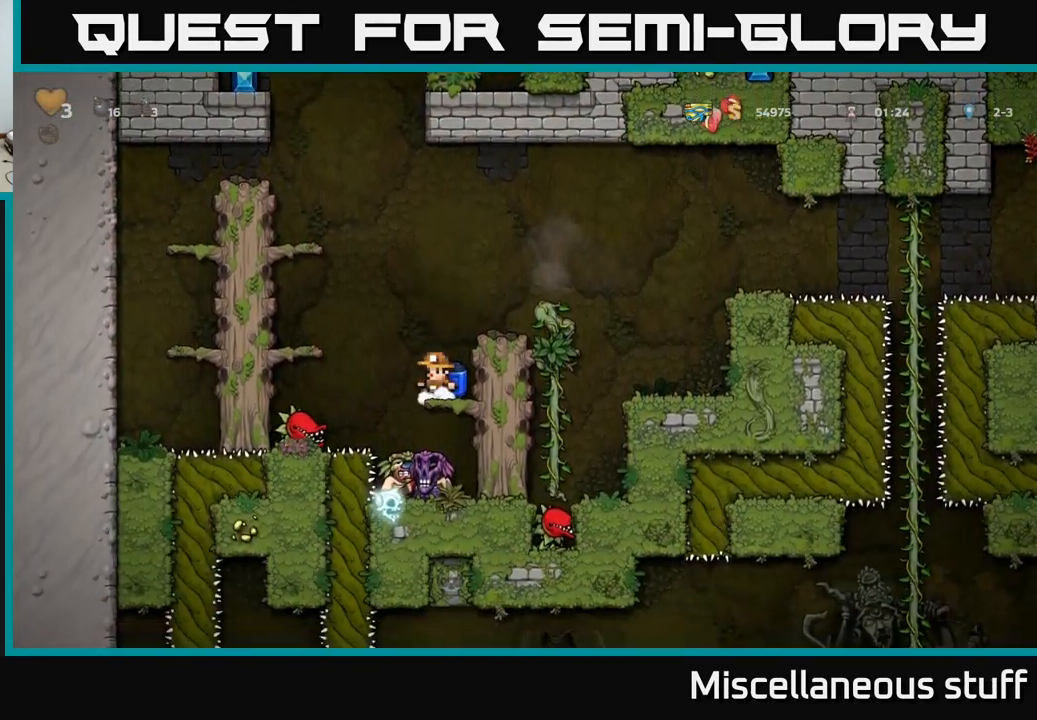
{"buttons": ["A"], "left_stick": "center", "events": [[34, "DPAD_DOWN", "up"], [484, "A", "down"]]}
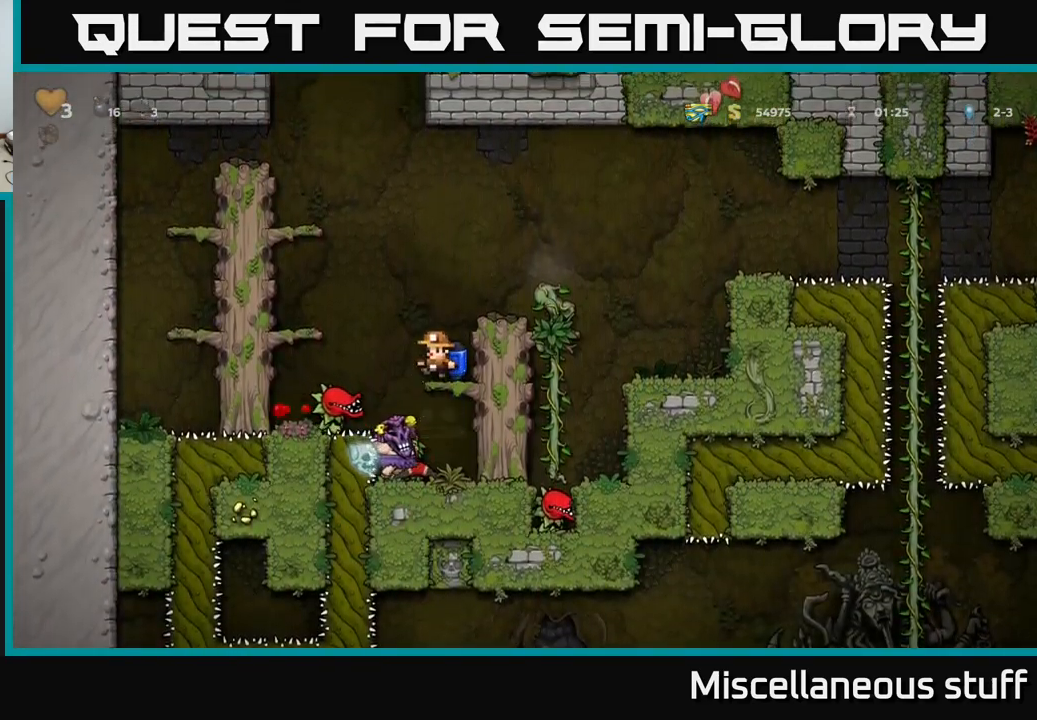
{"buttons": [], "left_stick": "center", "events": [[117, "A", "up"]]}
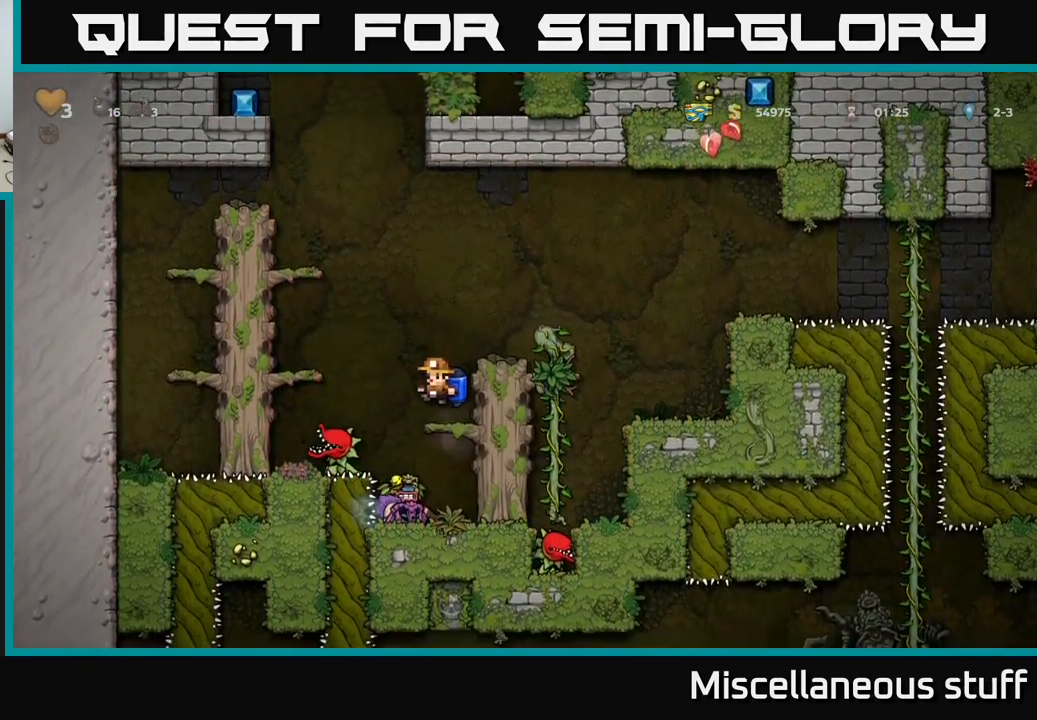
{"buttons": [], "left_stick": "center", "events": [[84, "DPAD_DOWN", "down"], [134, "A", "down"], [217, "DPAD_DOWN", "up"], [234, "A", "up"], [284, "DPAD_LEFT", "down"], [351, "DPAD_LEFT", "up"]]}
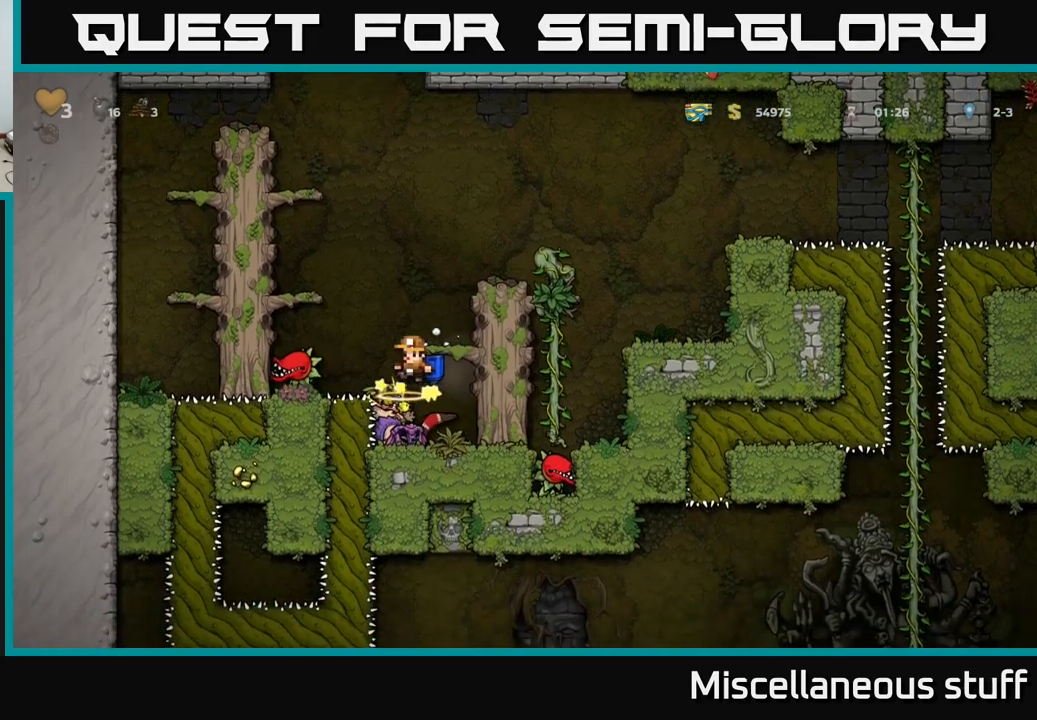
{"buttons": ["DPAD_DOWN"], "left_stick": "center", "events": [[50, "DPAD_RIGHT", "down"], [67, "DPAD_RIGHT", "up"], [417, "DPAD_DOWN", "down"]]}
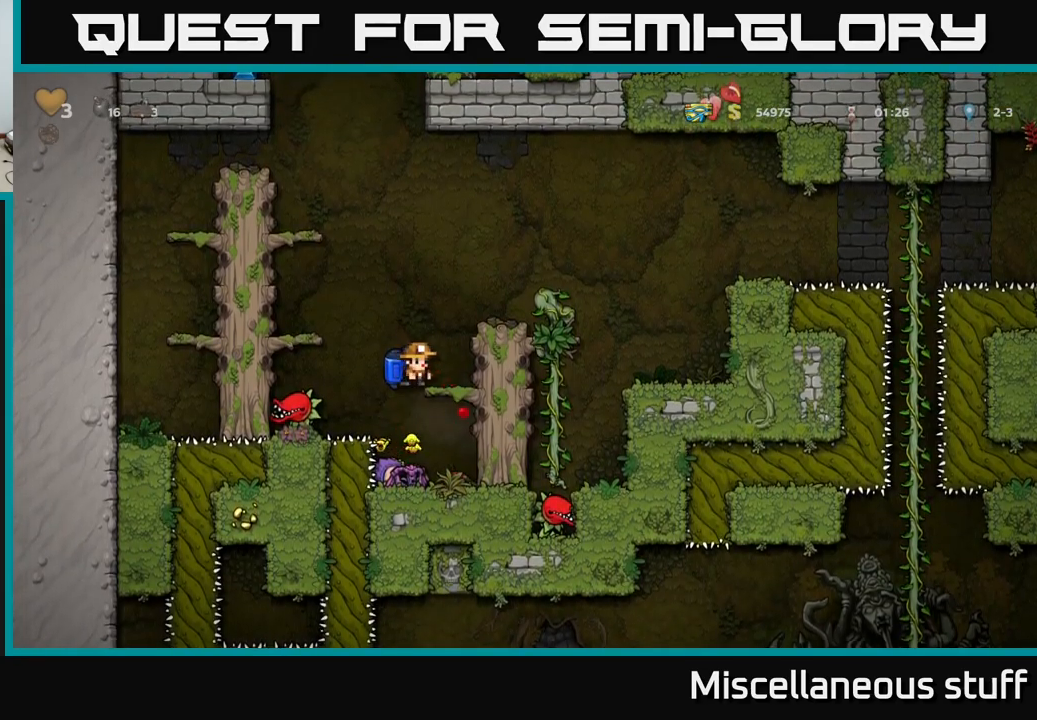
{"buttons": ["X", "DPAD_DOWN"], "left_stick": "center", "events": [[83, "A", "down"], [167, "A", "up"], [483, "X", "down"]]}
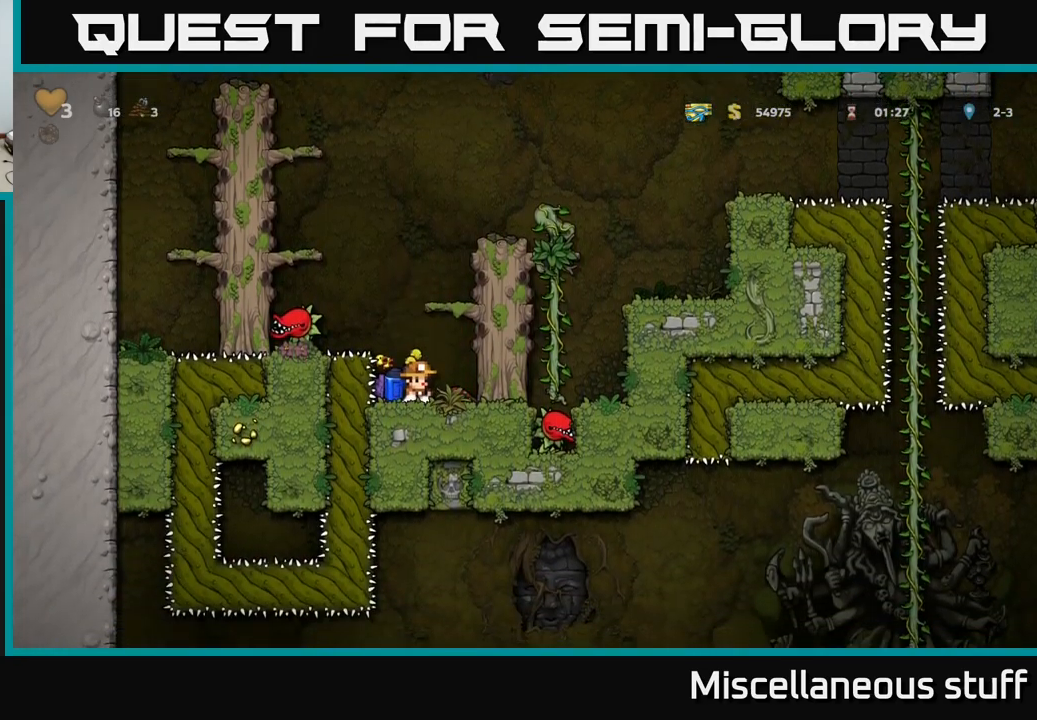
{"buttons": ["A"], "left_stick": "center", "events": [[83, "DPAD_DOWN", "up"], [83, "X", "up"], [117, "A", "down"], [200, "A", "up"], [250, "A", "down"], [367, "A", "up"], [417, "A", "down"]]}
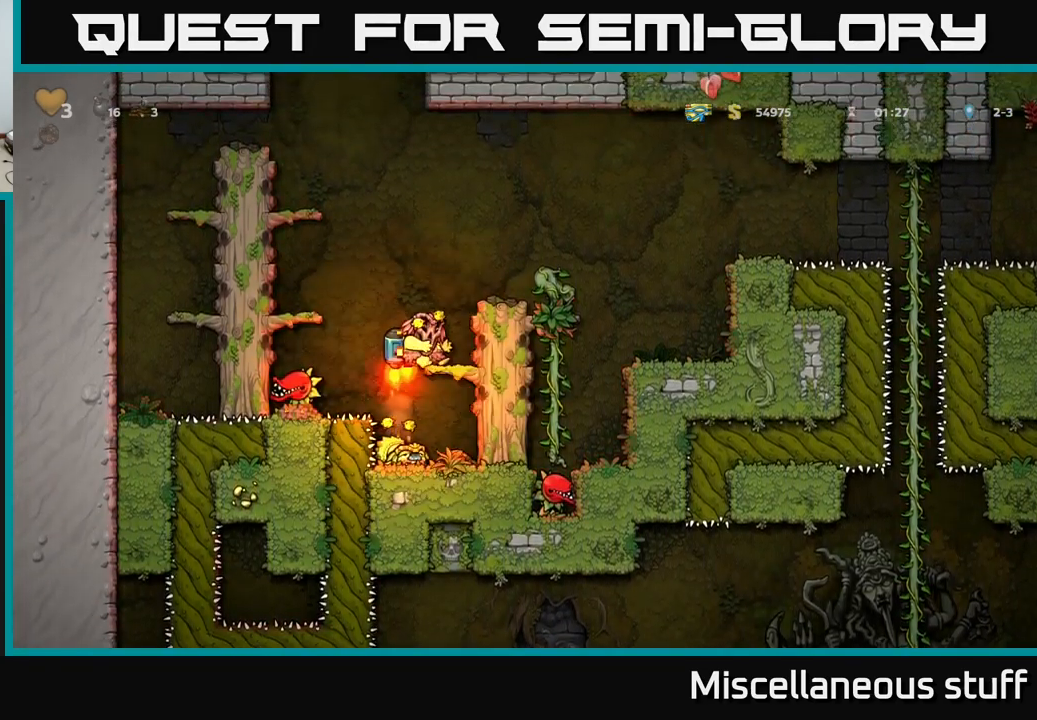
{"buttons": ["A", "DPAD_RIGHT"], "left_stick": "center", "events": [[100, "DPAD_RIGHT", "down"], [117, "A", "up"], [250, "DPAD_RIGHT", "up"], [483, "DPAD_RIGHT", "down"], [500, "A", "down"]]}
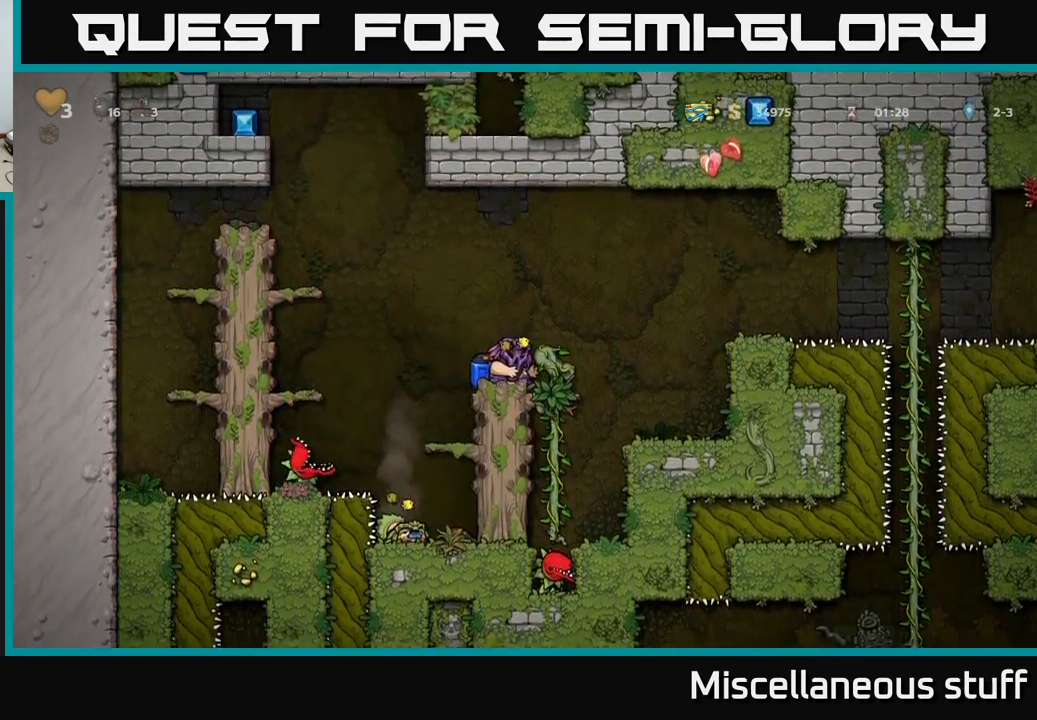
{"buttons": [], "left_stick": "center", "events": [[133, "A", "up"], [383, "A", "down"], [450, "A", "up"], [500, "DPAD_RIGHT", "up"]]}
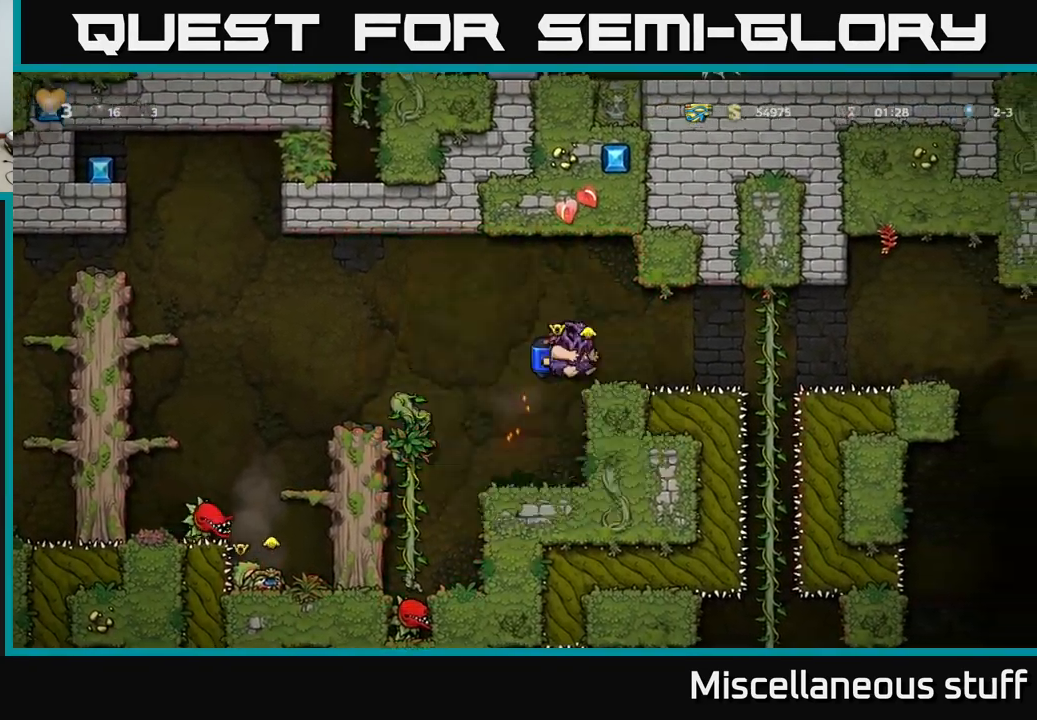
{"buttons": ["A", "DPAD_RIGHT"], "left_stick": "center", "events": [[433, "DPAD_RIGHT", "down"], [450, "A", "down"]]}
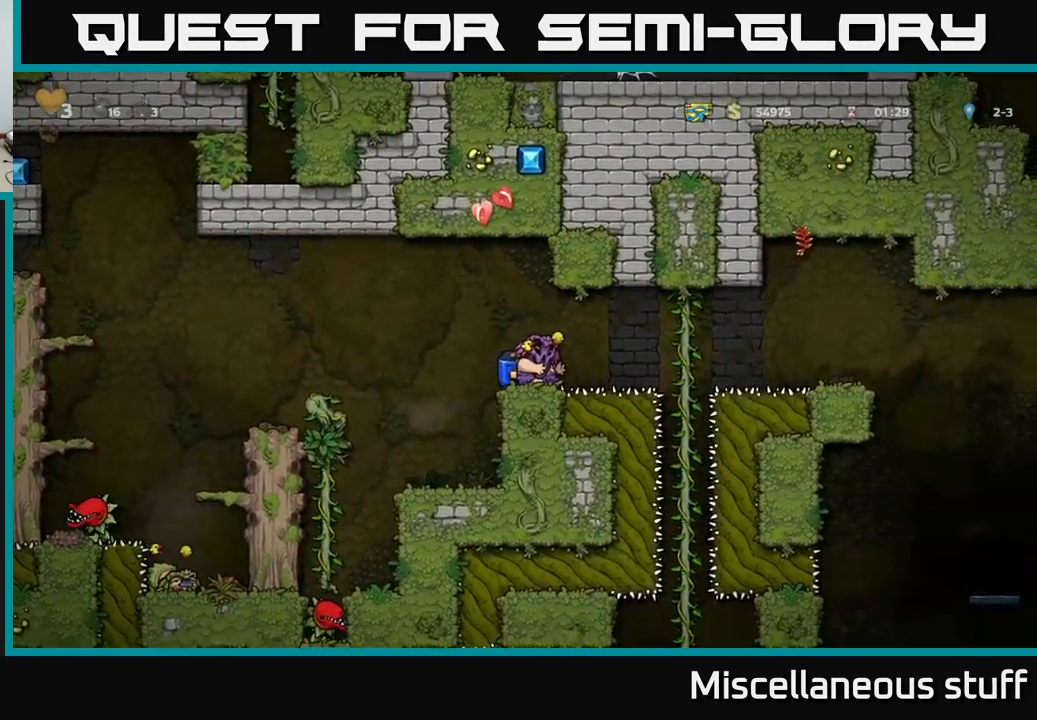
{"buttons": ["X", "DPAD_DOWN"], "left_stick": "center", "events": [[83, "A", "up"], [267, "DPAD_UP", "down"], [300, "DPAD_RIGHT", "up"], [367, "DPAD_UP", "up"], [383, "DPAD_DOWN", "down"], [483, "X", "down"]]}
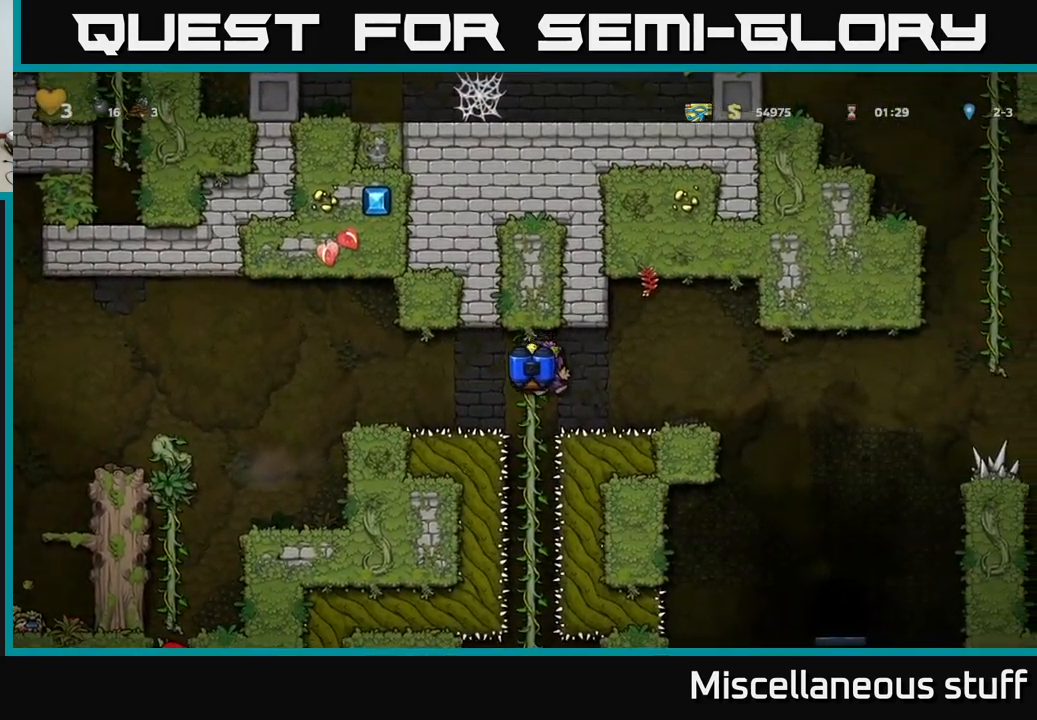
{"buttons": [], "left_stick": "center", "events": [[50, "DPAD_DOWN", "up"], [67, "X", "up"], [117, "DPAD_UP", "down"], [250, "A", "down"], [283, "DPAD_UP", "up"], [367, "A", "up"]]}
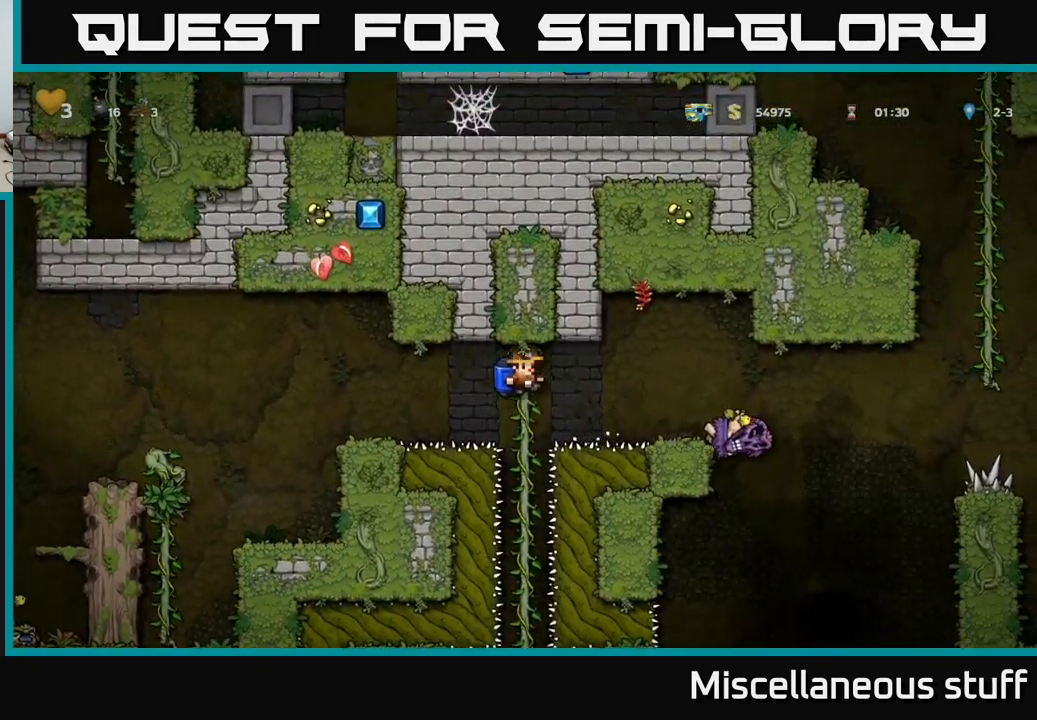
{"buttons": ["DPAD_UP"], "left_stick": "center", "events": [[183, "DPAD_UP", "down"], [217, "A", "down"], [367, "A", "up"]]}
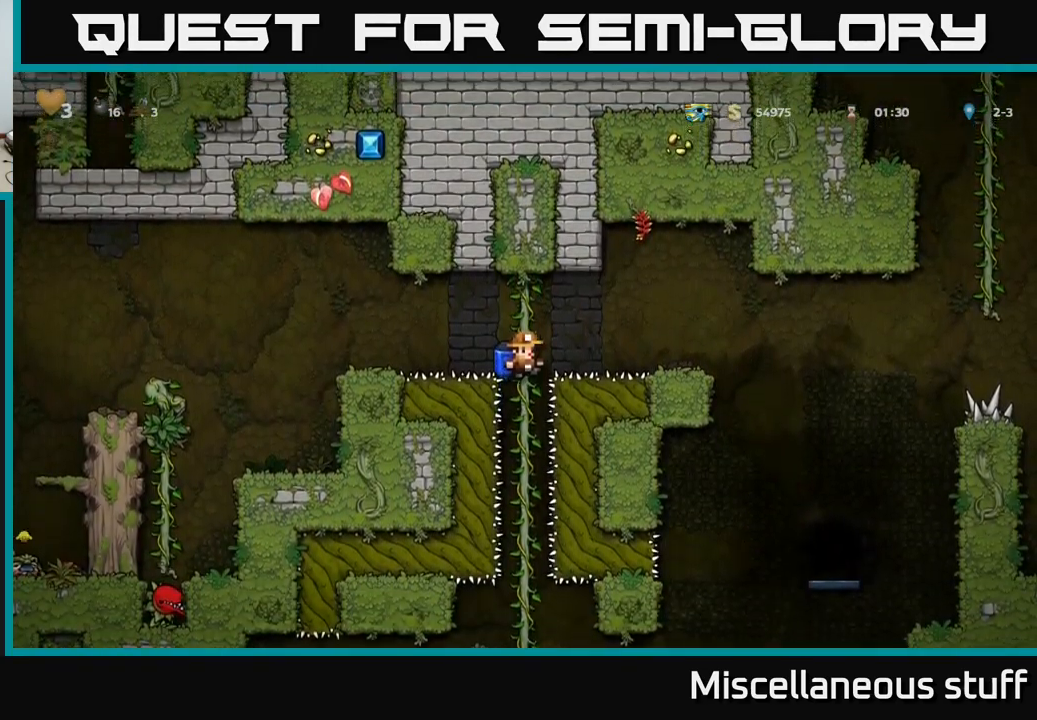
{"buttons": ["DPAD_RIGHT"], "left_stick": "center", "events": [[150, "DPAD_UP", "up"], [167, "DPAD_RIGHT", "down"], [183, "A", "down"], [300, "A", "up"], [383, "A", "down"], [516, "A", "up"]]}